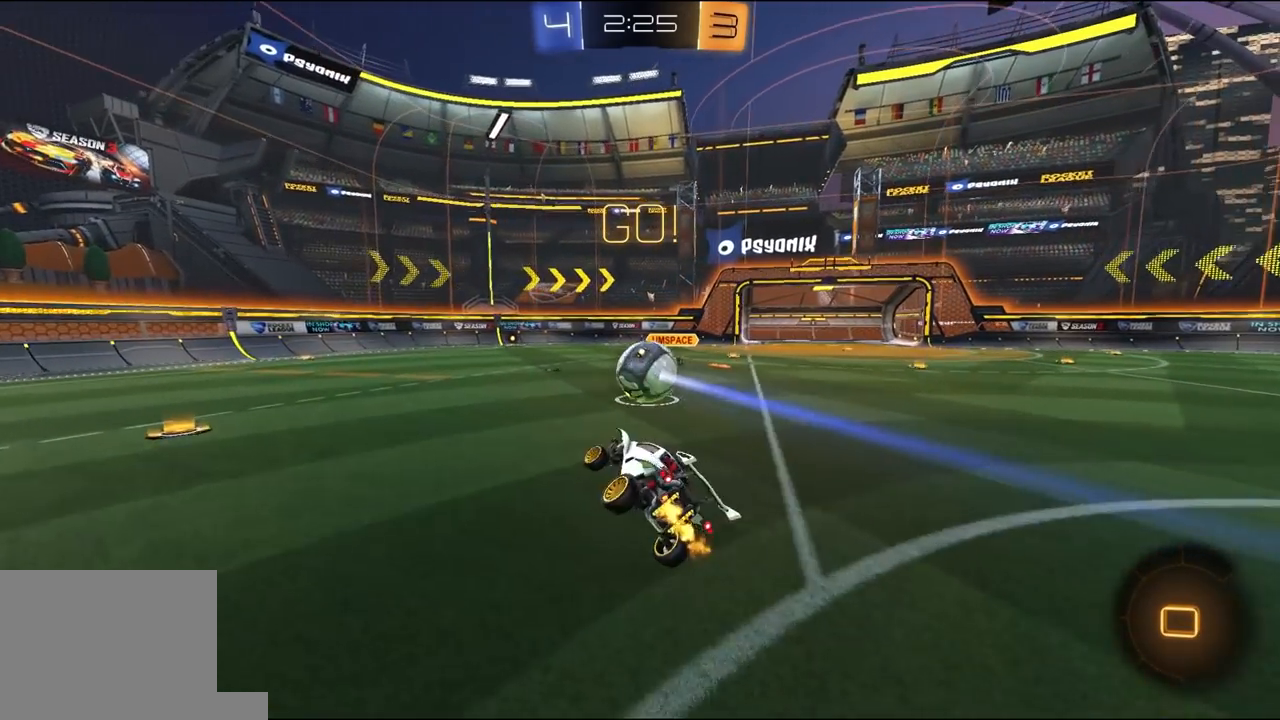
Gameplay with a controller (Xbox layout); each line is a JSON object with the inputs held at the frame after it. "events" lists button and stick changes between this image and that frame as [ms after this image, input, new state], when the widget could be followed in between.
{"buttons": ["R2"], "left_stick": "down-left", "right_stick": "center", "events": [[200, "left_stick", "down-left"]]}
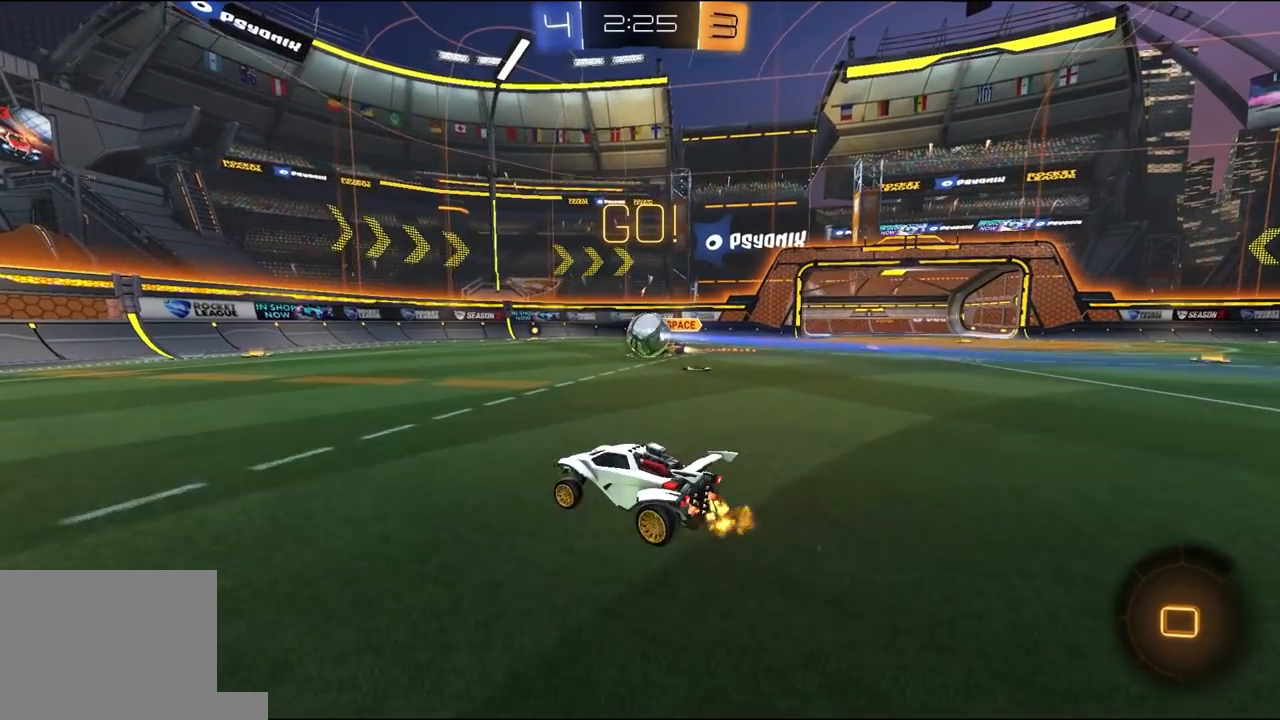
{"buttons": ["R2"], "left_stick": "down-left", "right_stick": "center", "events": [[350, "Y", "down"], [483, "Y", "up"]]}
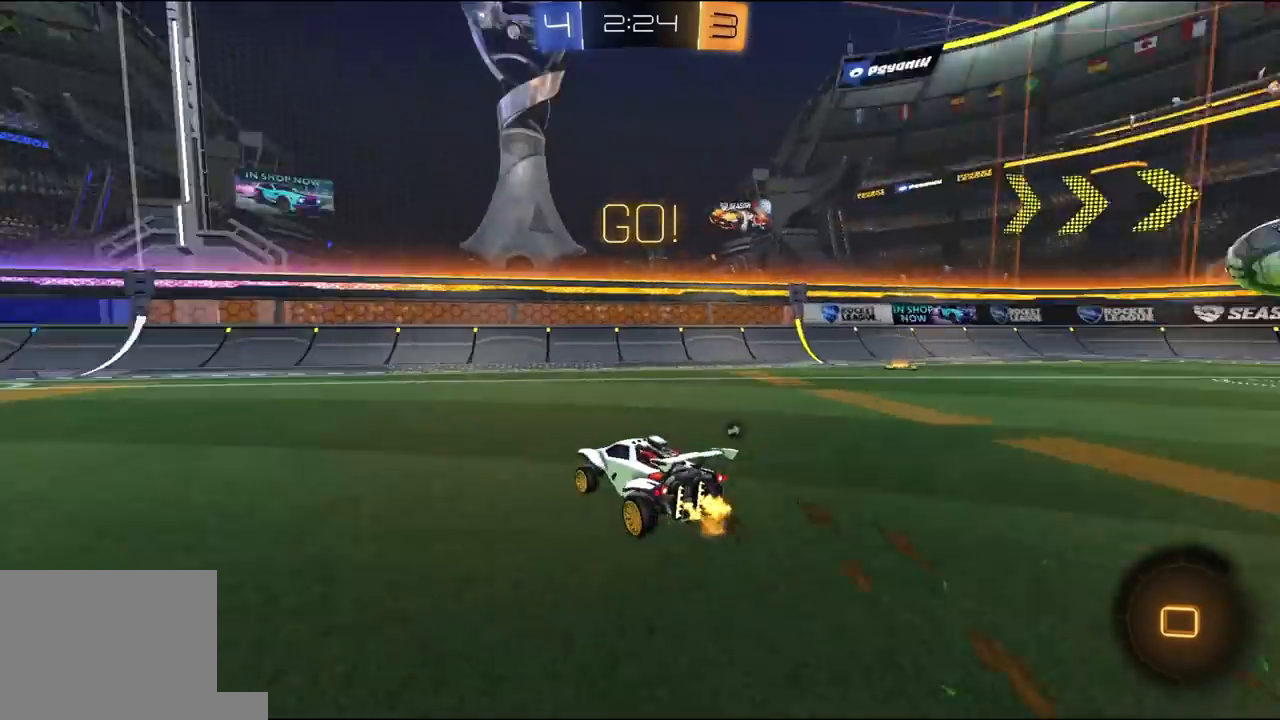
{"buttons": ["R2"], "left_stick": "left", "right_stick": "center", "events": [[183, "left_stick", "center"], [283, "Y", "down"], [350, "left_stick", "left"], [383, "Y", "up"]]}
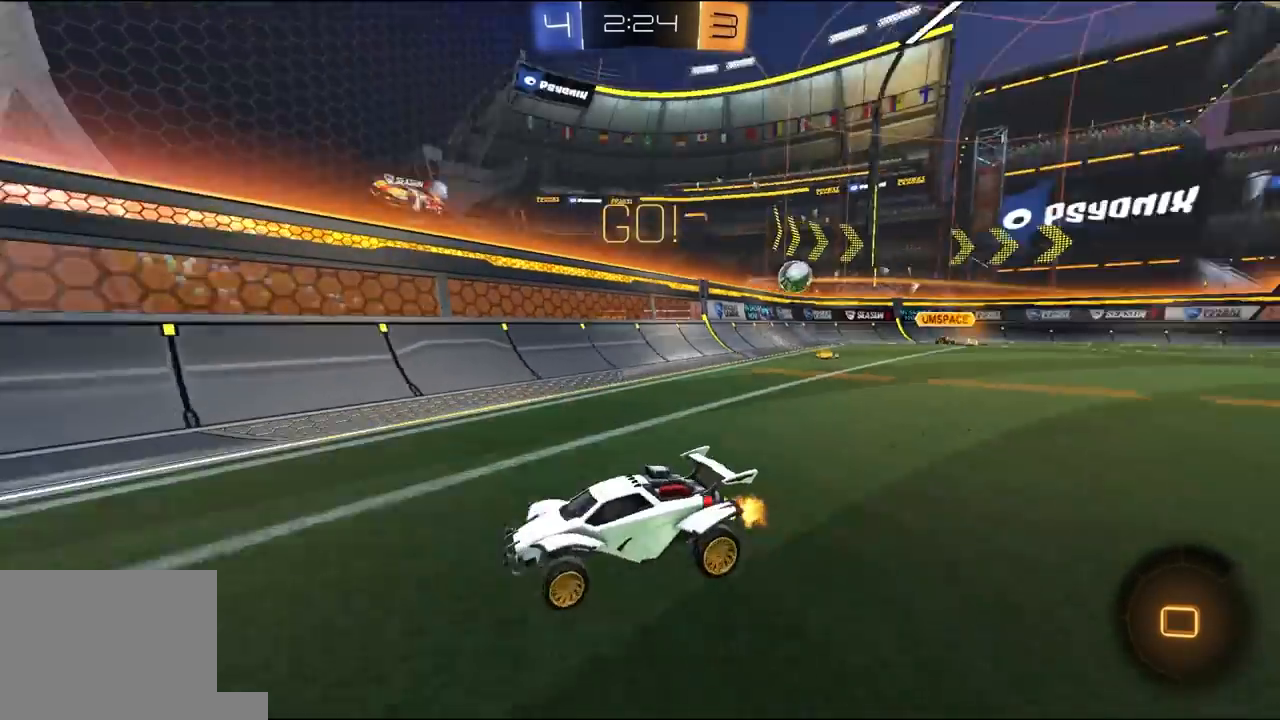
{"buttons": ["R2"], "left_stick": "center", "right_stick": "center", "events": [[17, "left_stick", "center"], [150, "left_stick", "down-left"], [183, "R2", "up"], [283, "R2", "down"], [317, "left_stick", "center"]]}
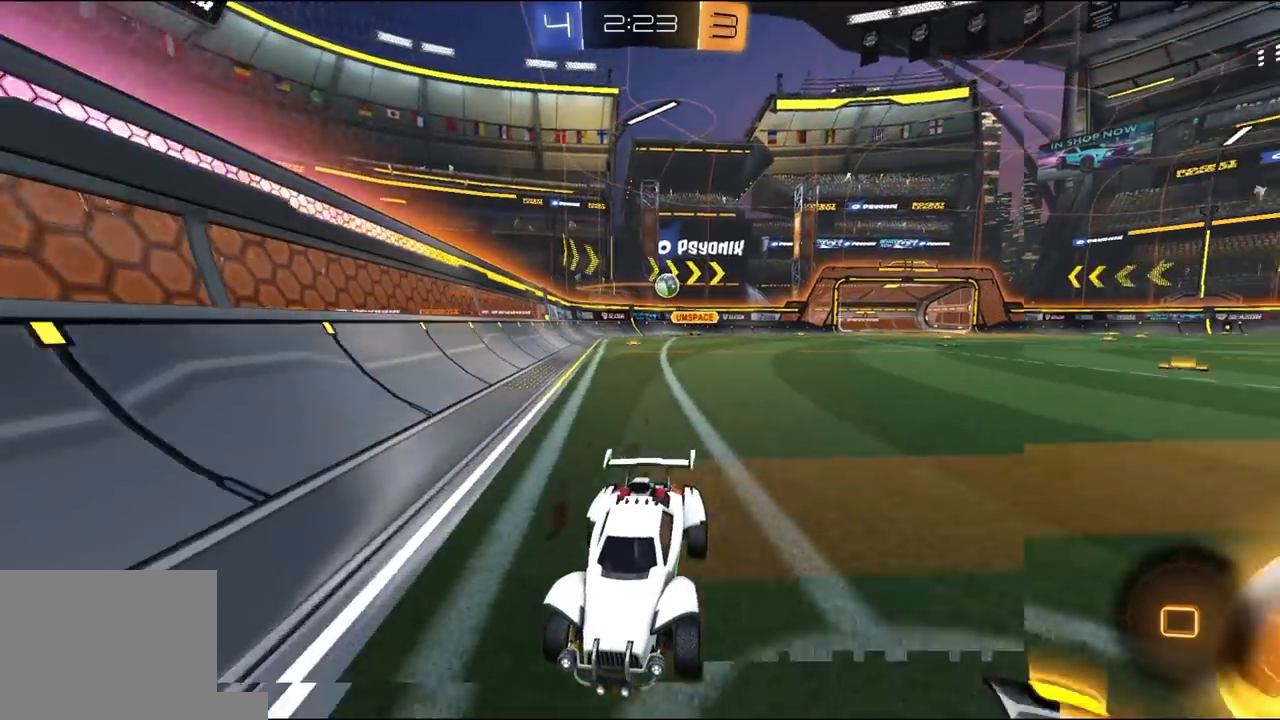
{"buttons": ["R2"], "left_stick": "left", "right_stick": "center", "events": [[17, "R2", "up"], [83, "R2", "down"], [117, "left_stick", "left"]]}
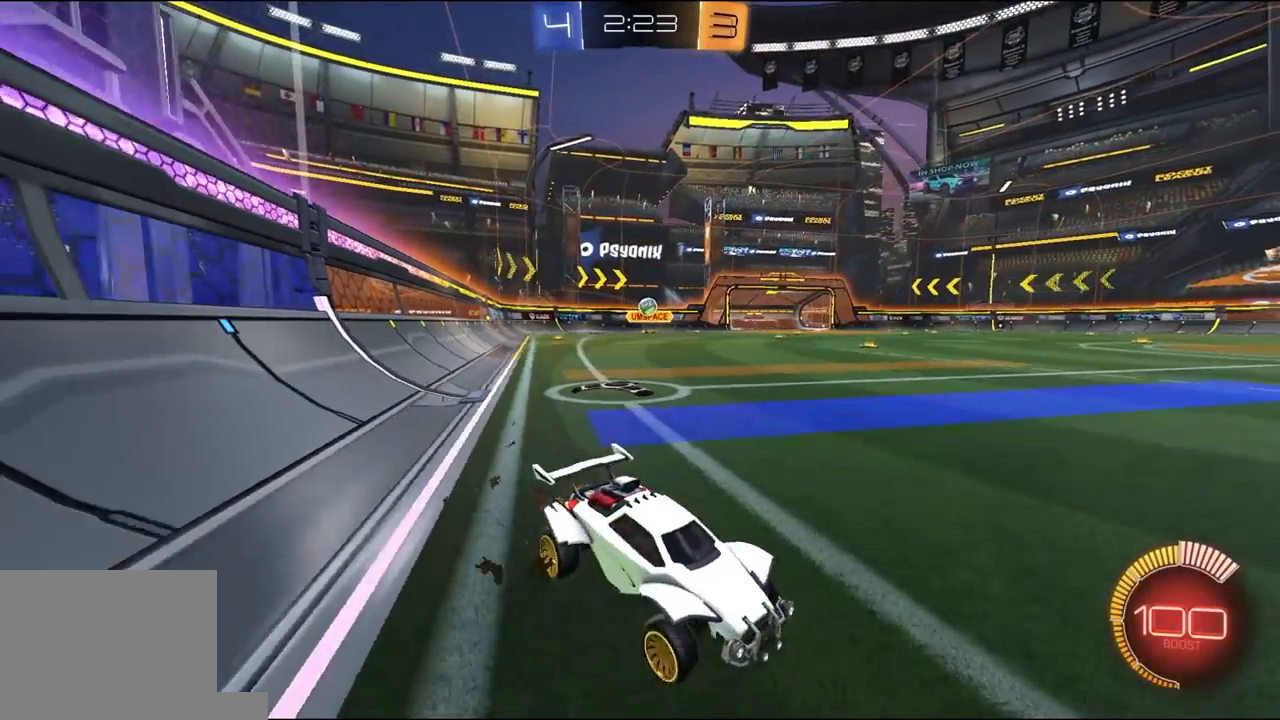
{"buttons": ["R2"], "left_stick": "left", "right_stick": "center", "events": [[183, "L1", "down"], [283, "L1", "up"]]}
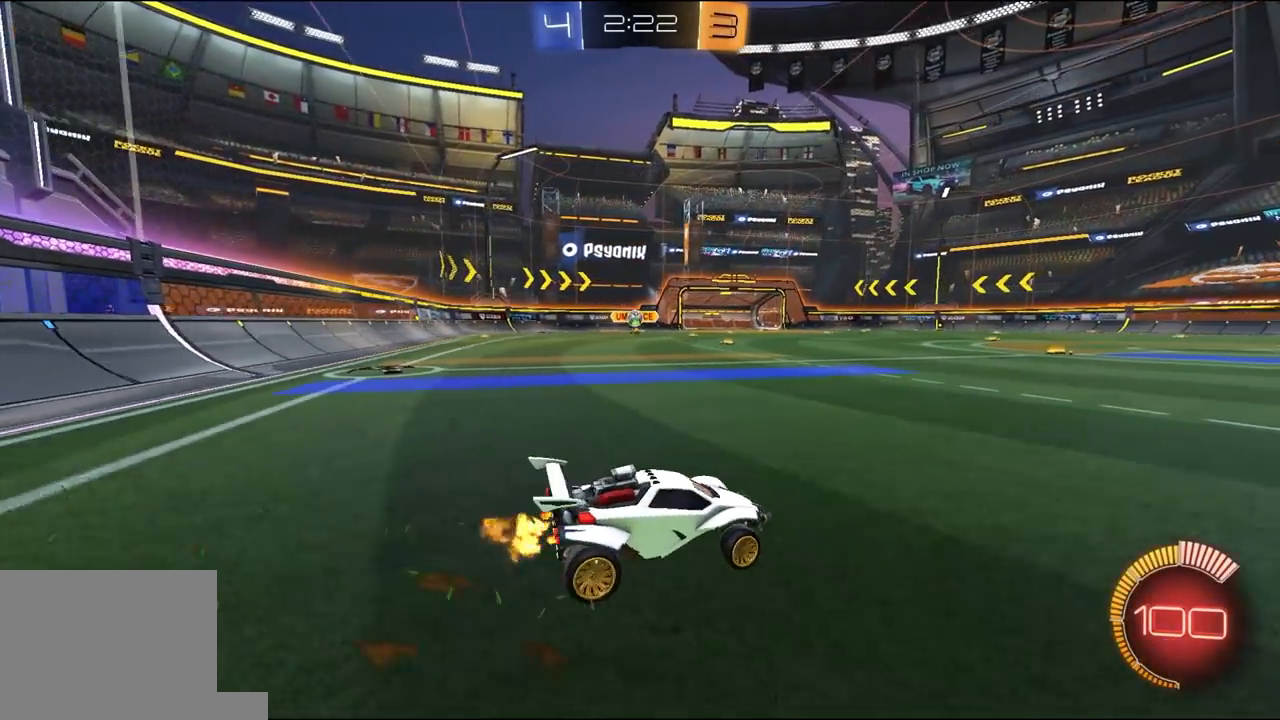
{"buttons": ["R2"], "left_stick": "right", "right_stick": "center", "events": [[17, "left_stick", "center"], [217, "left_stick", "left"], [450, "left_stick", "right"]]}
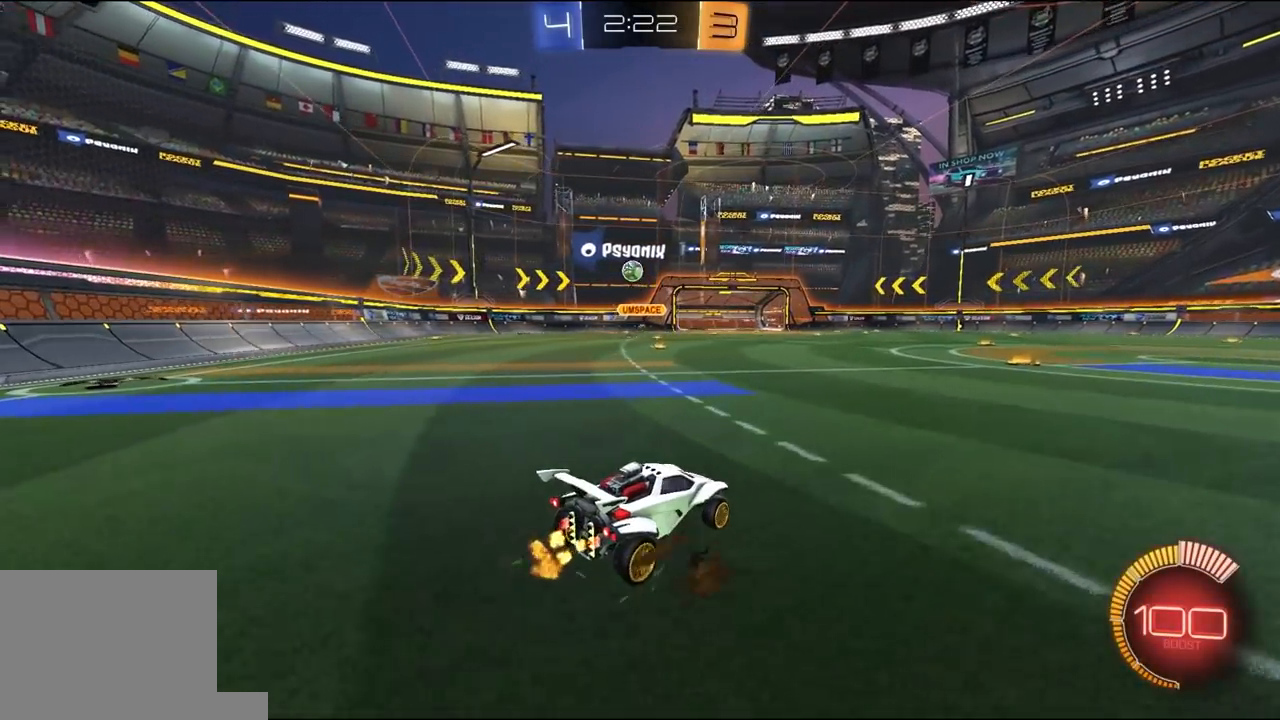
{"buttons": ["R2"], "left_stick": "right", "right_stick": "center", "events": [[17, "L1", "down"], [150, "L1", "up"]]}
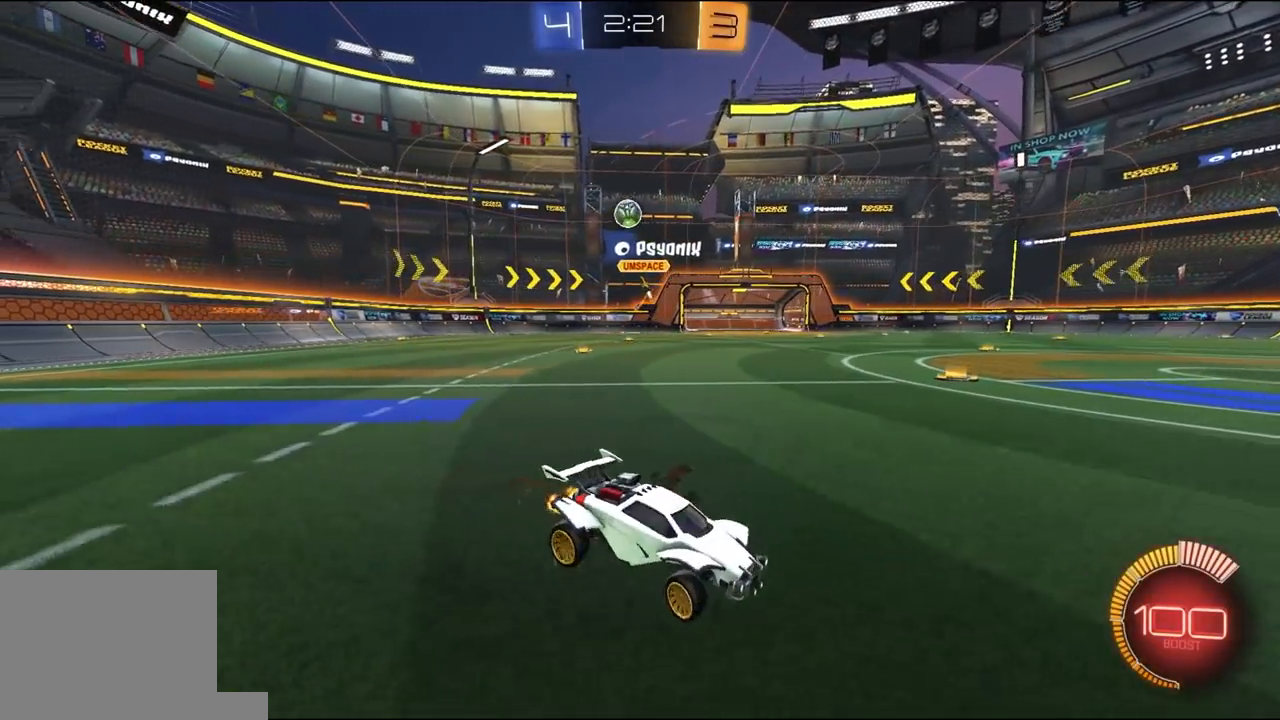
{"buttons": ["R1", "R2"], "left_stick": "right", "right_stick": "center", "events": [[50, "R1", "down"], [117, "R1", "up"], [250, "R1", "down"]]}
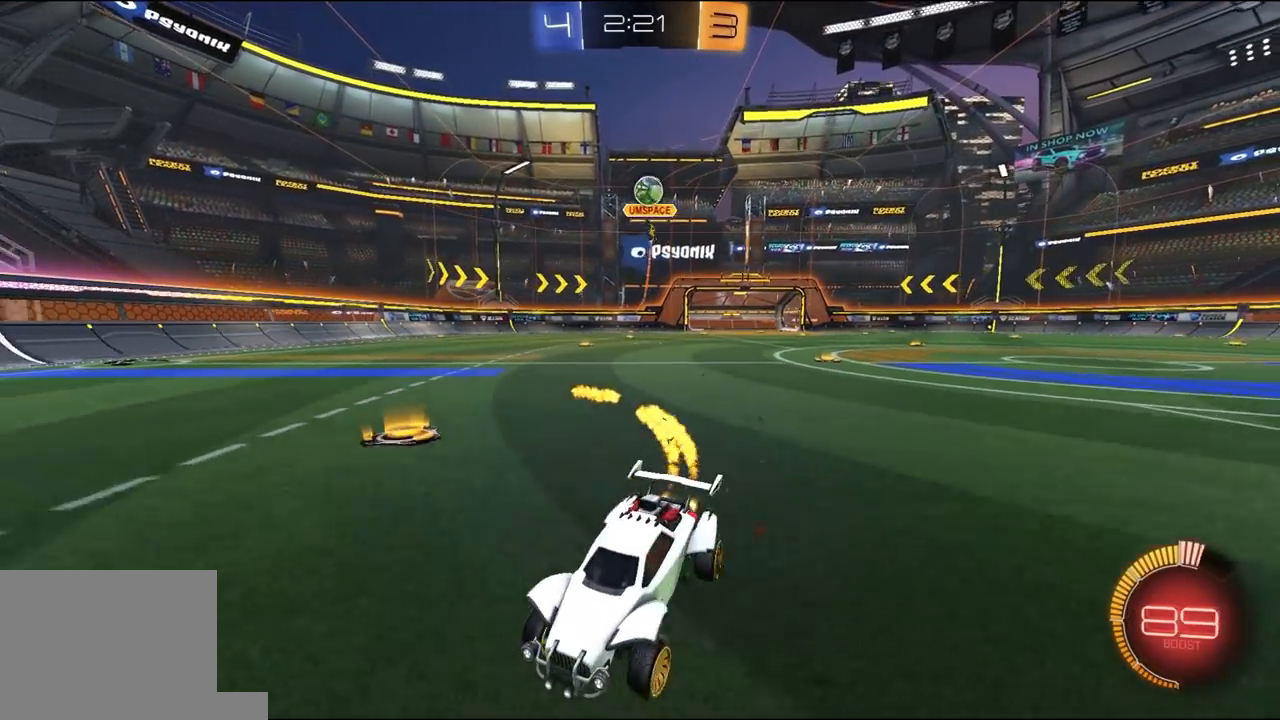
{"buttons": ["R1", "R2"], "left_stick": "center", "right_stick": "center", "events": [[17, "left_stick", "center"], [317, "Y", "down"], [483, "Y", "up"]]}
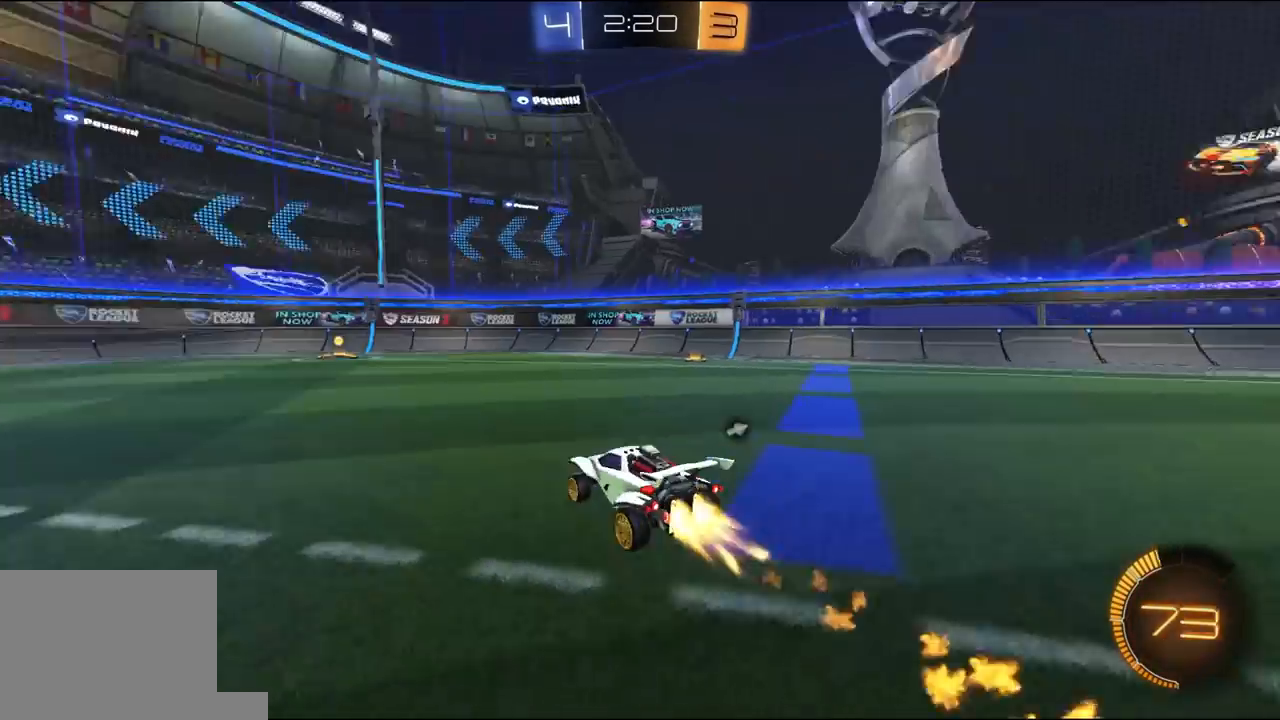
{"buttons": ["R1", "R2"], "left_stick": "center", "right_stick": "center", "events": [[83, "left_stick", "up-left"], [150, "left_stick", "center"], [317, "Y", "down"], [450, "Y", "up"]]}
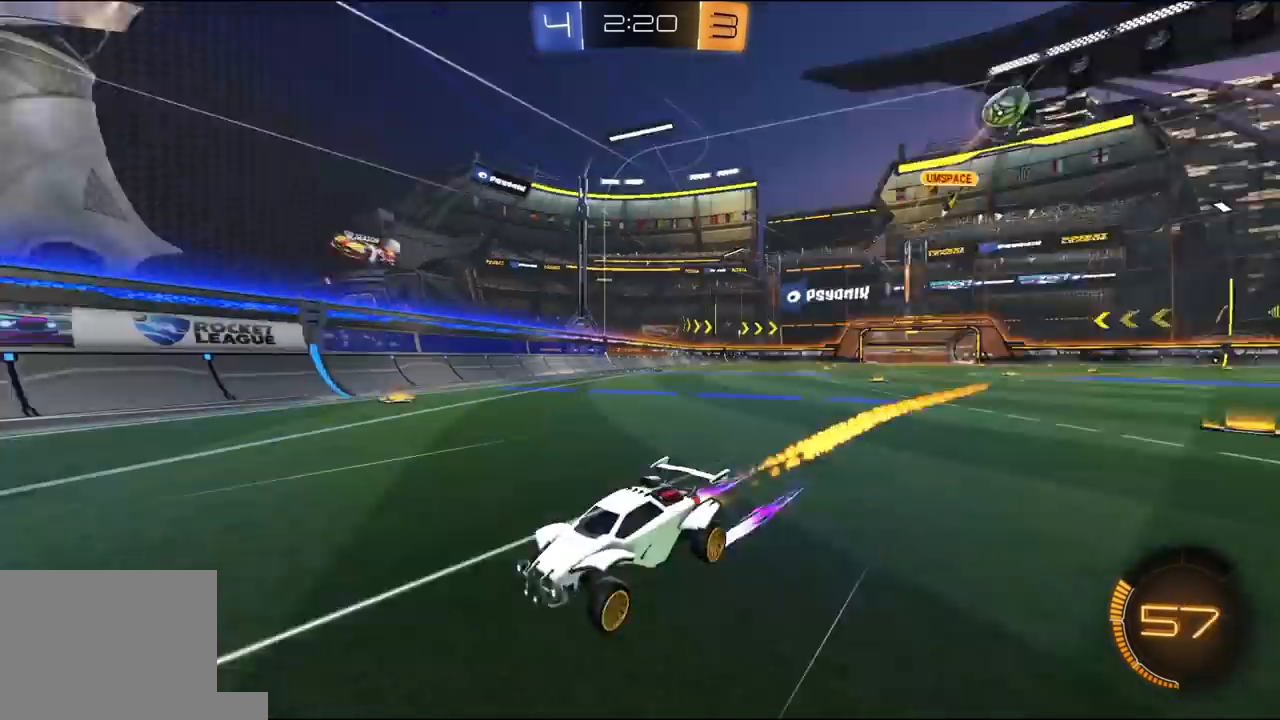
{"buttons": ["L2"], "left_stick": "left", "right_stick": "center", "events": [[17, "R1", "up"], [217, "left_stick", "left"], [283, "L1", "down"], [383, "L1", "up"], [450, "R2", "up"], [483, "L2", "down"]]}
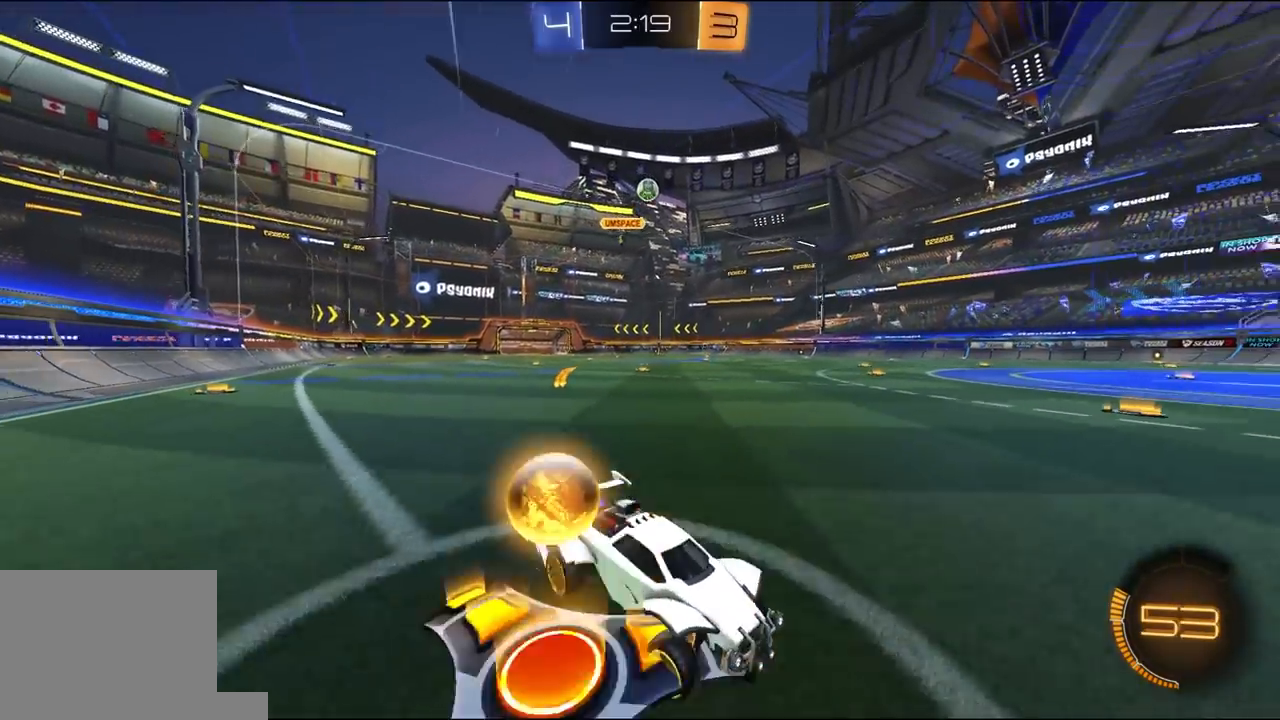
{"buttons": ["R2"], "left_stick": "center", "right_stick": "center", "events": [[83, "L2", "up"], [83, "R2", "down"], [417, "left_stick", "center"]]}
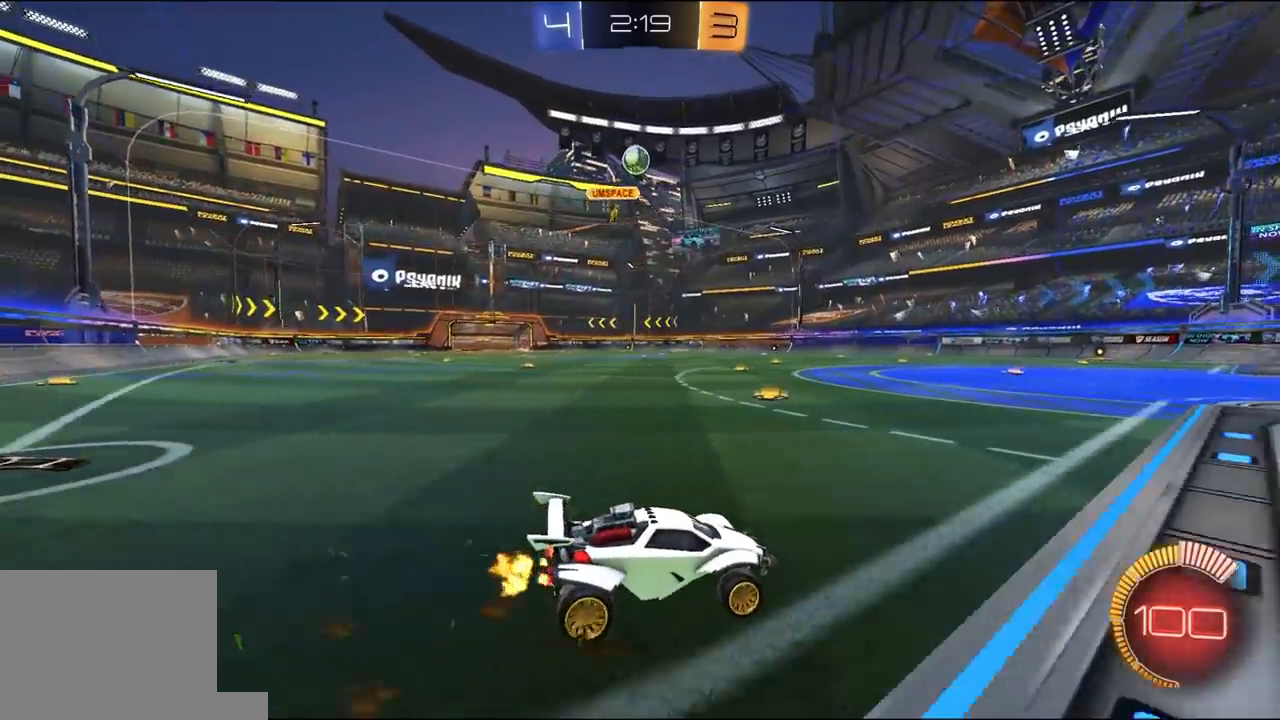
{"buttons": ["R1", "R2"], "left_stick": "center", "right_stick": "center", "events": [[17, "left_stick", "right"], [283, "R1", "down"], [317, "left_stick", "center"]]}
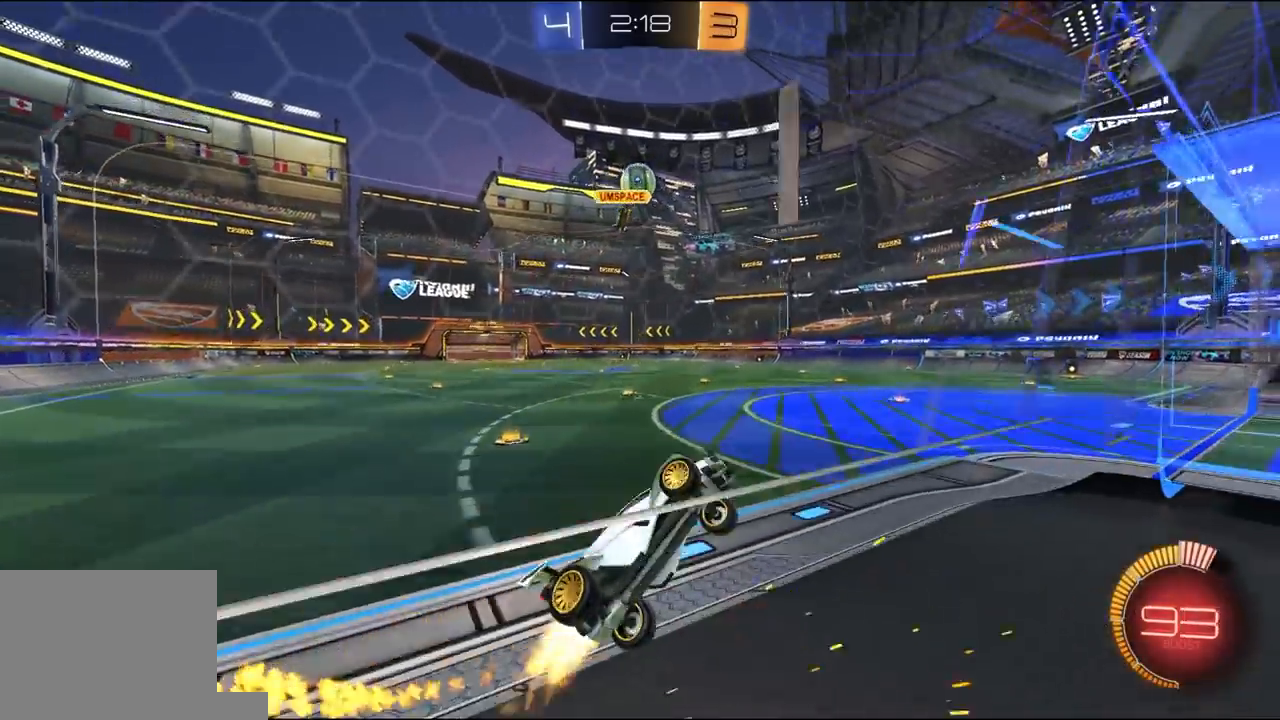
{"buttons": ["R2"], "left_stick": "left", "right_stick": "center", "events": [[83, "left_stick", "left"], [350, "L1", "down"], [383, "R1", "up"], [483, "L1", "up"]]}
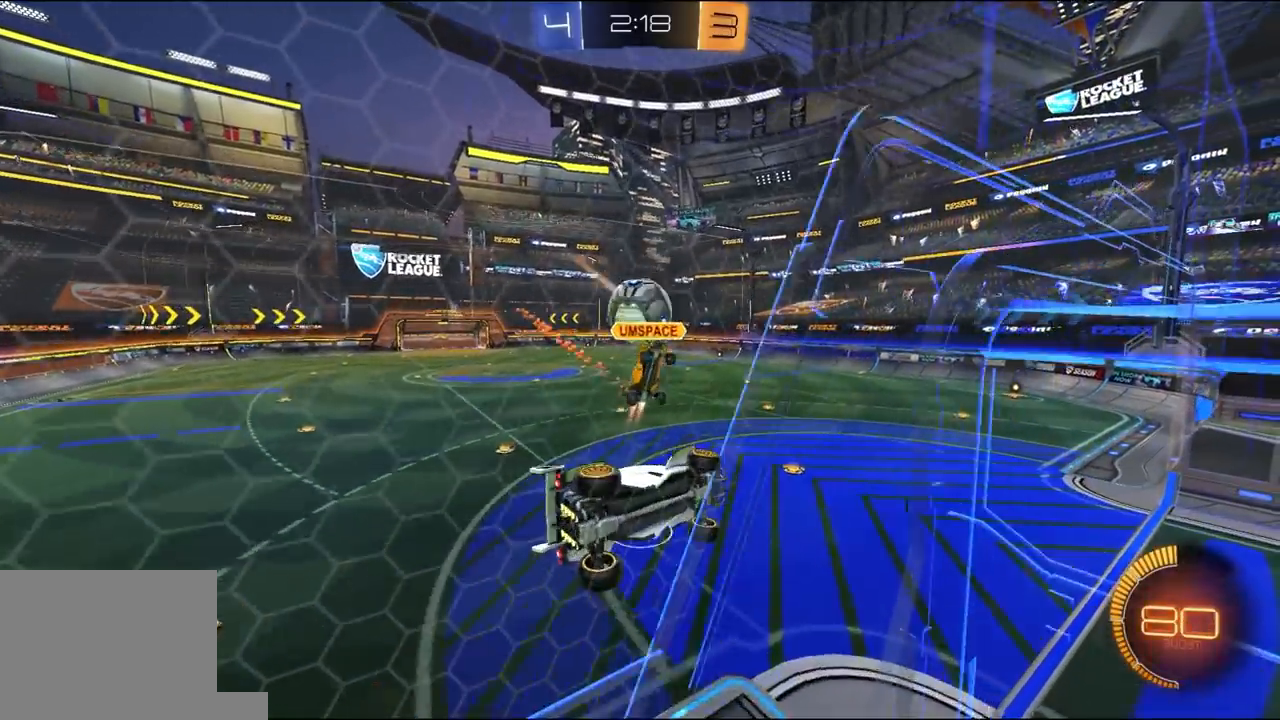
{"buttons": ["R1", "R2"], "left_stick": "up-right", "right_stick": "center"}
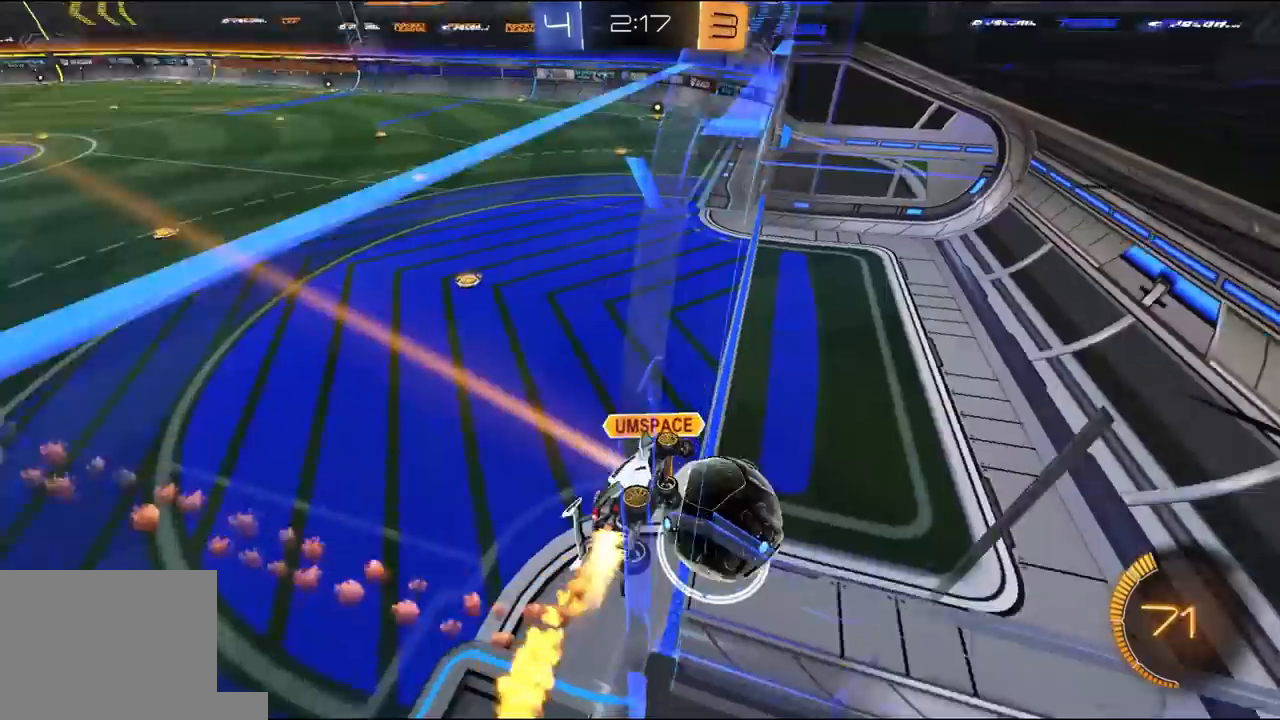
{"buttons": ["R2"], "left_stick": "center", "right_stick": "center", "events": [[17, "left_stick", "center"], [117, "R1", "up"], [317, "Y", "down"], [450, "Y", "up"]]}
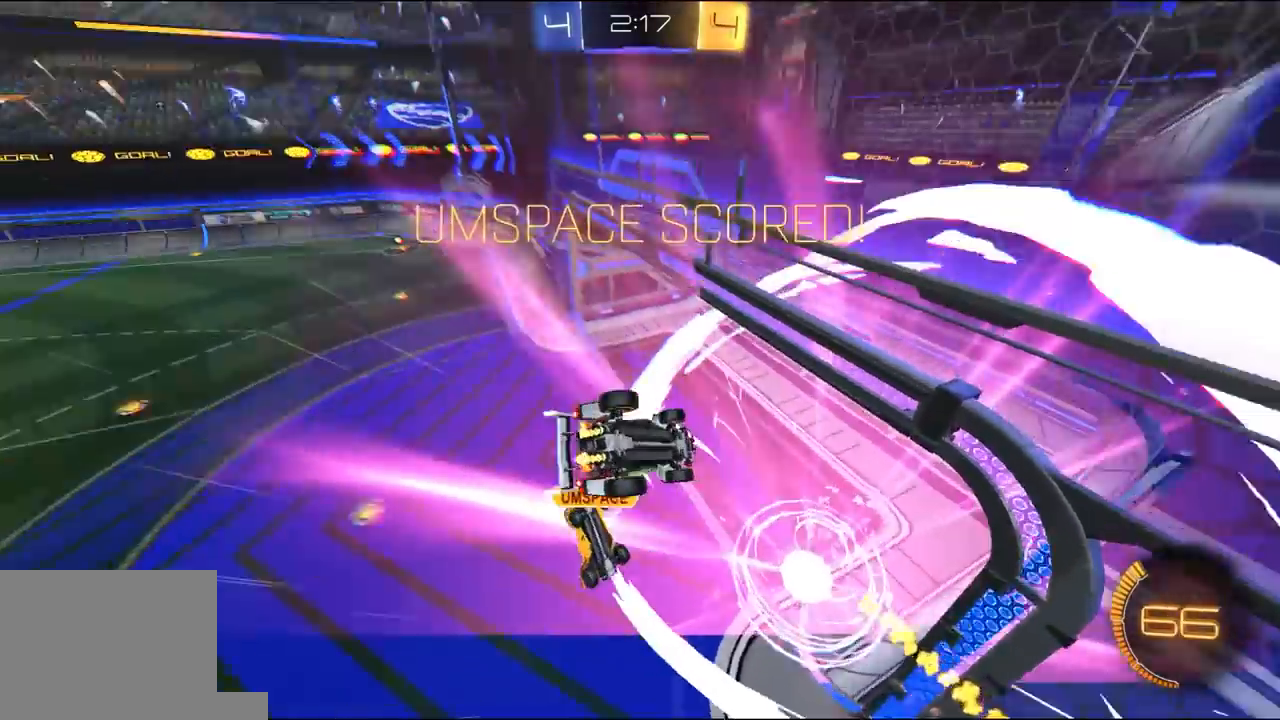
{"buttons": [], "left_stick": "left", "right_stick": "center", "events": [[17, "left_stick", "left"], [83, "R2", "up"]]}
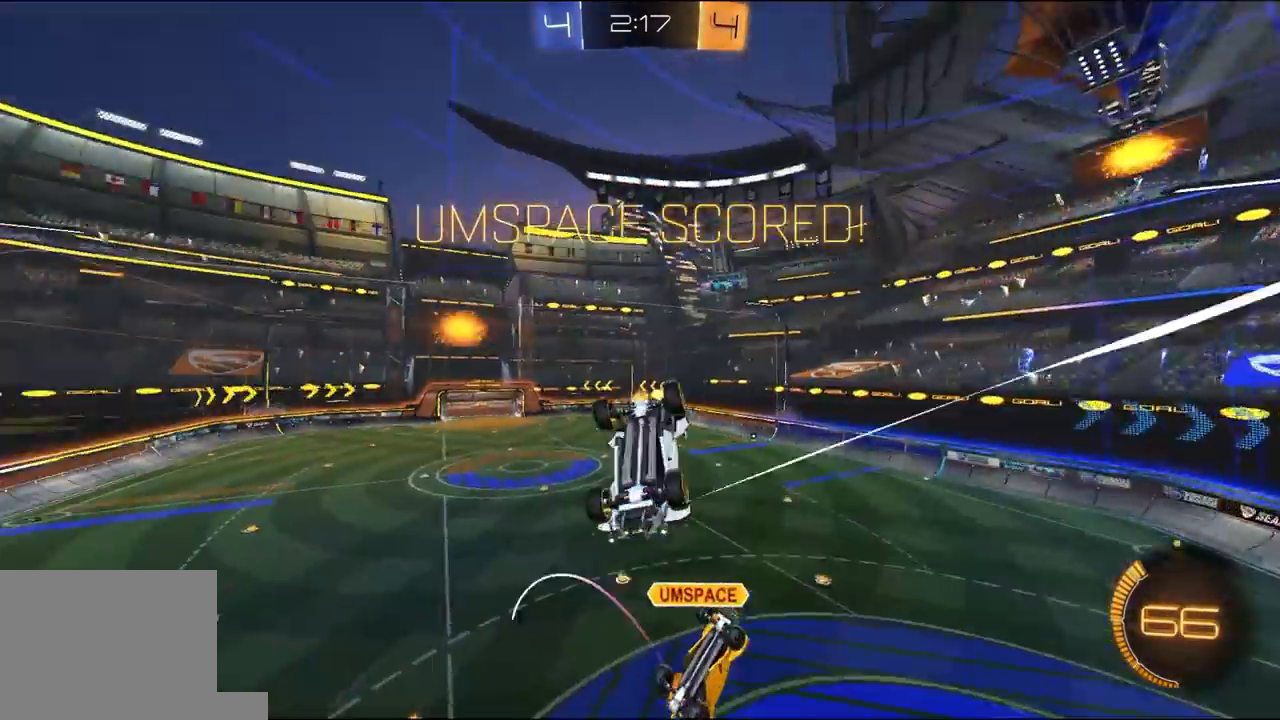
{"buttons": ["L1", "R1", "R2"], "left_stick": "down-right", "right_stick": "center"}
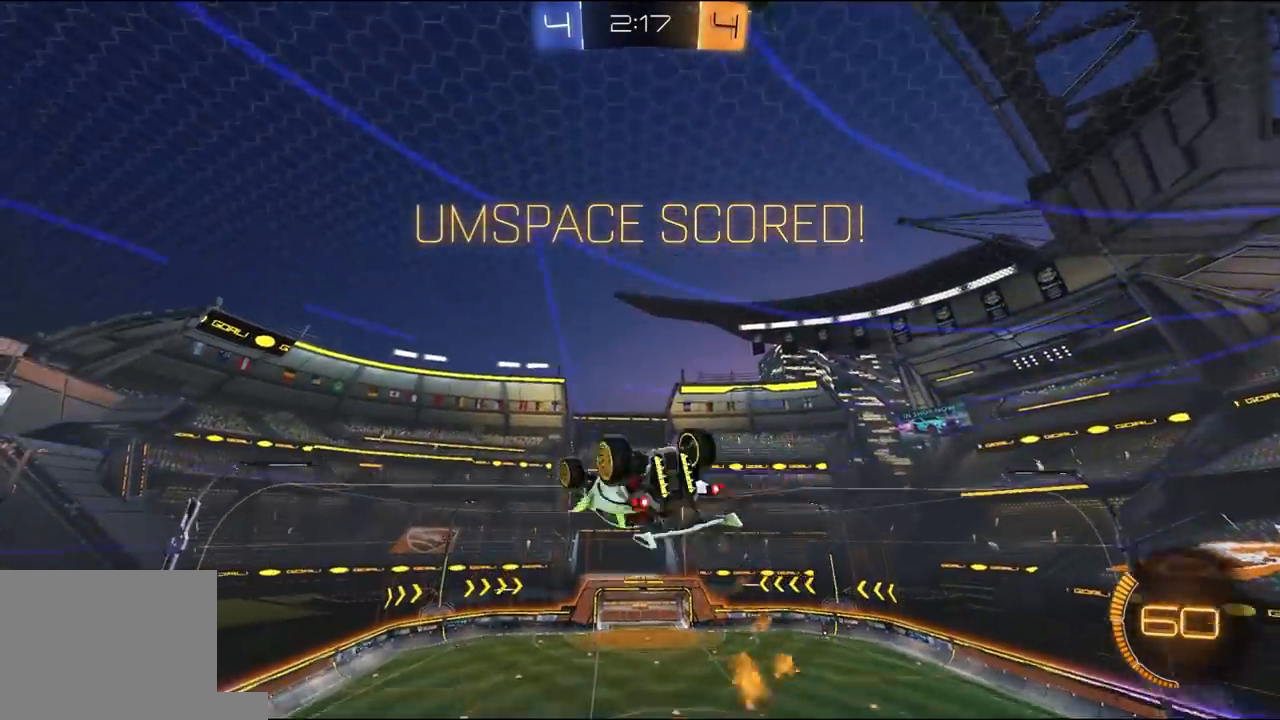
{"buttons": ["L1", "R2"], "left_stick": "left", "right_stick": "center", "events": [[17, "R1", "up"], [50, "left_stick", "up-right"], [150, "left_stick", "up"], [183, "R2", "up"], [250, "R2", "down"], [317, "A", "down"], [317, "L3", "down"], [317, "left_stick", "up-left"], [417, "A", "up"], [417, "left_stick", "left"], [450, "L3", "up"]]}
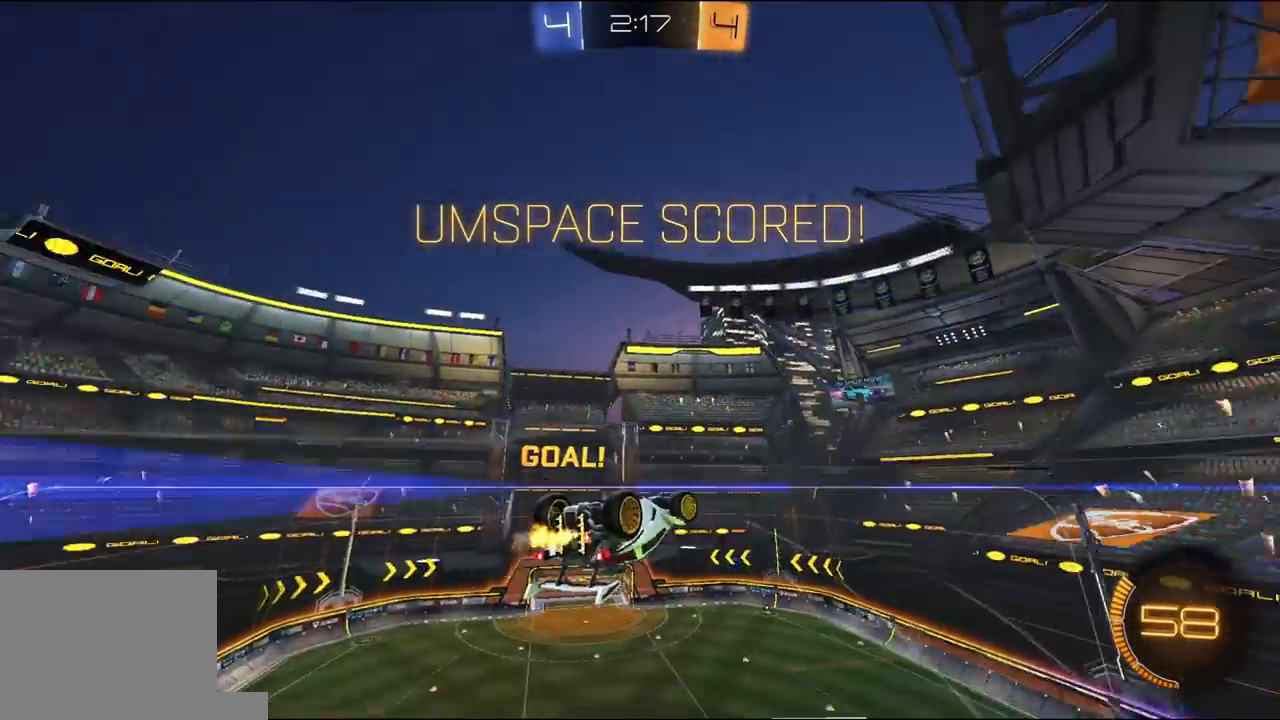
{"buttons": ["L1", "R2"], "left_stick": "left", "right_stick": "center", "events": [[117, "R2", "up"], [483, "R2", "down"]]}
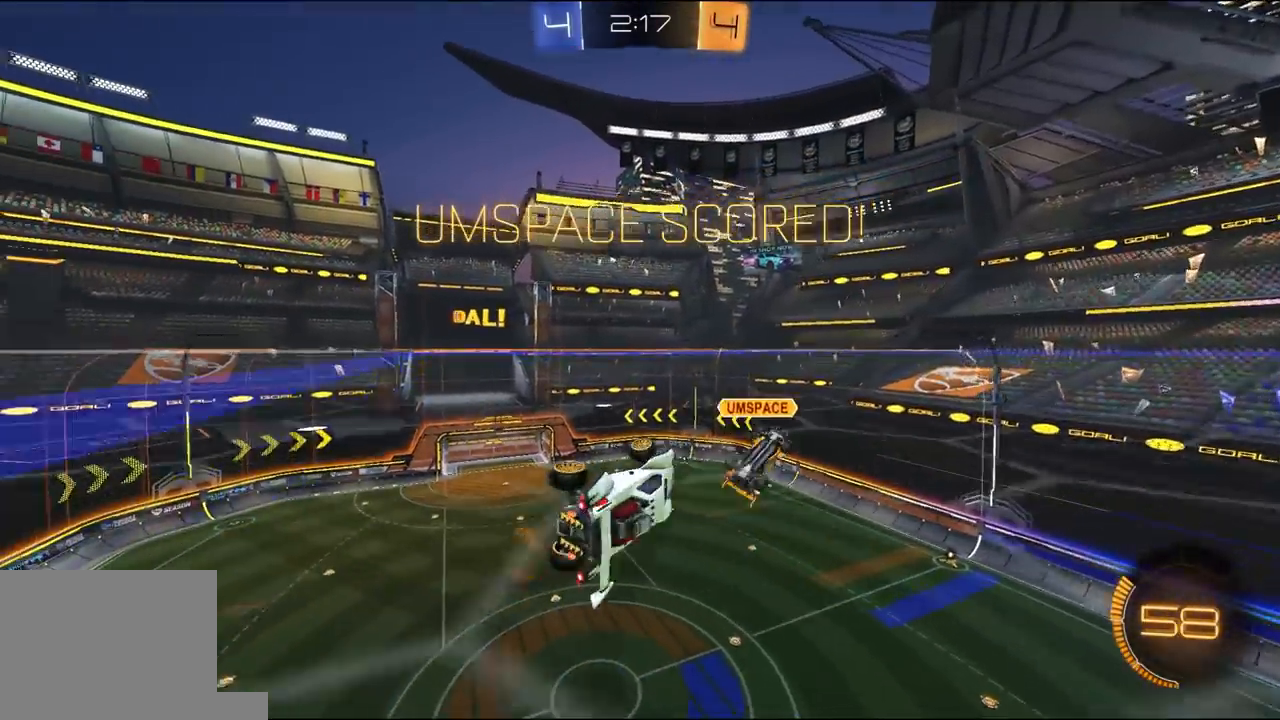
{"buttons": ["L1", "R2"], "left_stick": "down-left", "right_stick": "center", "events": [[50, "A", "down"], [50, "R1", "down"], [83, "L3", "down"], [150, "A", "up"], [183, "L3", "up"], [183, "left_stick", "down-left"], [217, "R1", "up"]]}
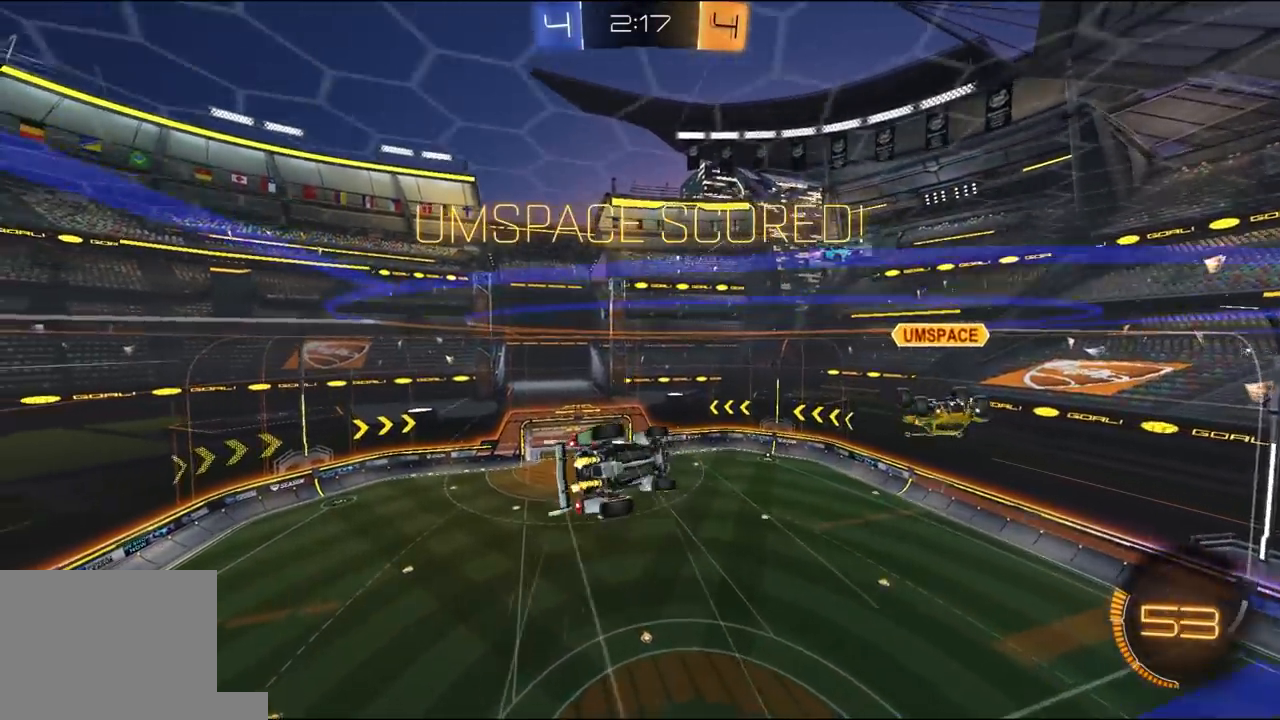
{"buttons": ["R2"], "left_stick": "center", "right_stick": "center", "events": [[367, "L1", "up"], [433, "left_stick", "center"]]}
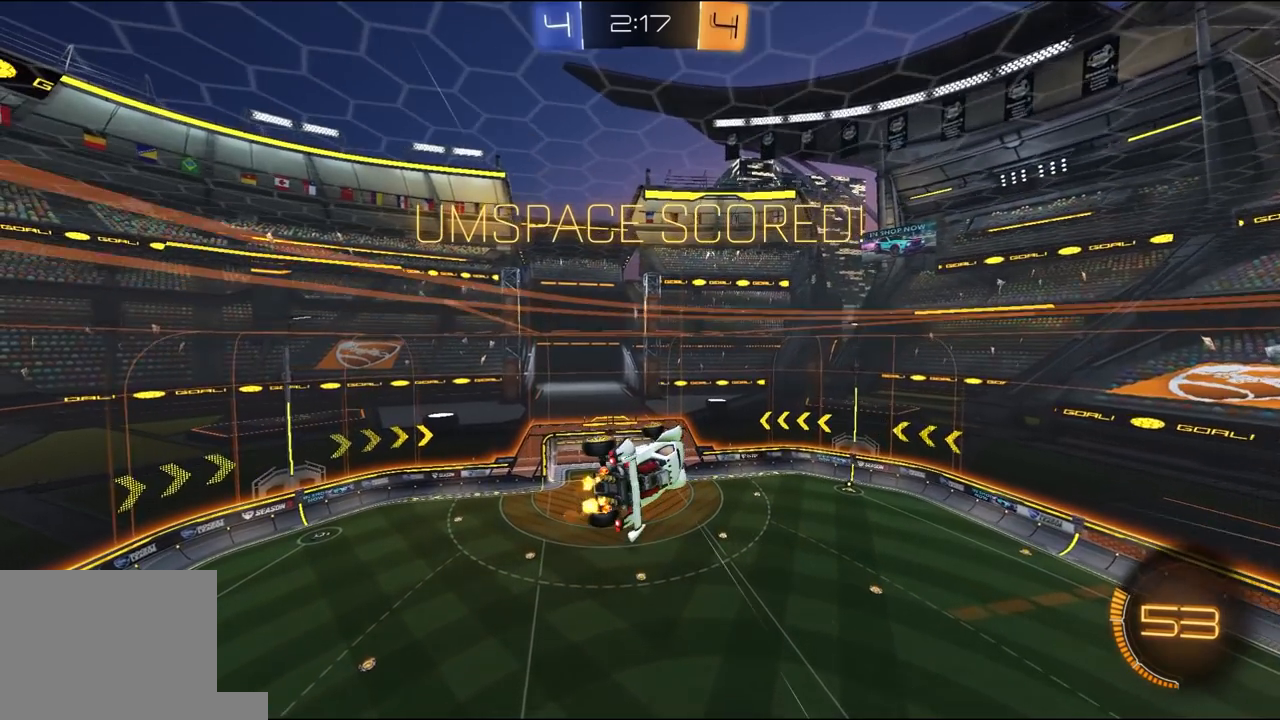
{"buttons": ["R1", "R2"], "left_stick": "center", "right_stick": "center", "events": [[133, "R1", "down"], [200, "A", "down"], [300, "A", "up"], [367, "A", "down"], [467, "A", "up"]]}
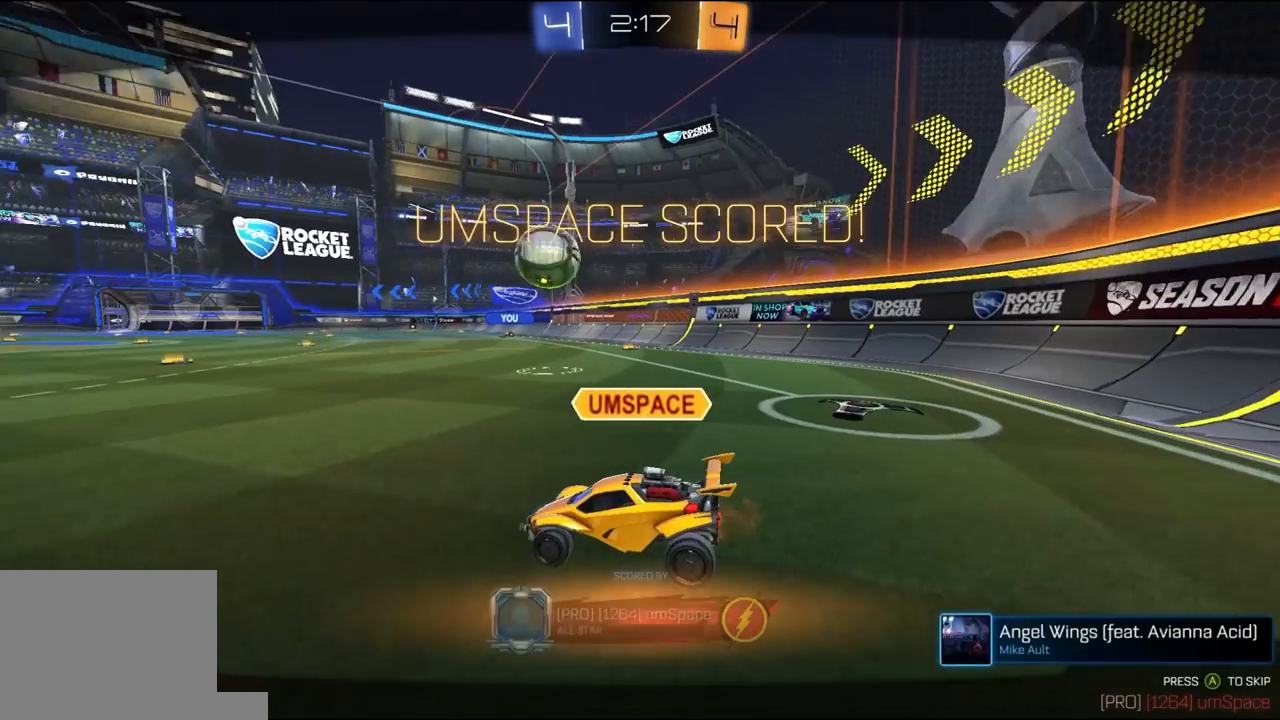
{"buttons": ["R1", "R2", "L3"], "left_stick": "center", "right_stick": "center", "events": [[33, "A", "down"], [133, "A", "up"], [200, "A", "down"], [333, "A", "up"], [433, "L3", "down"]]}
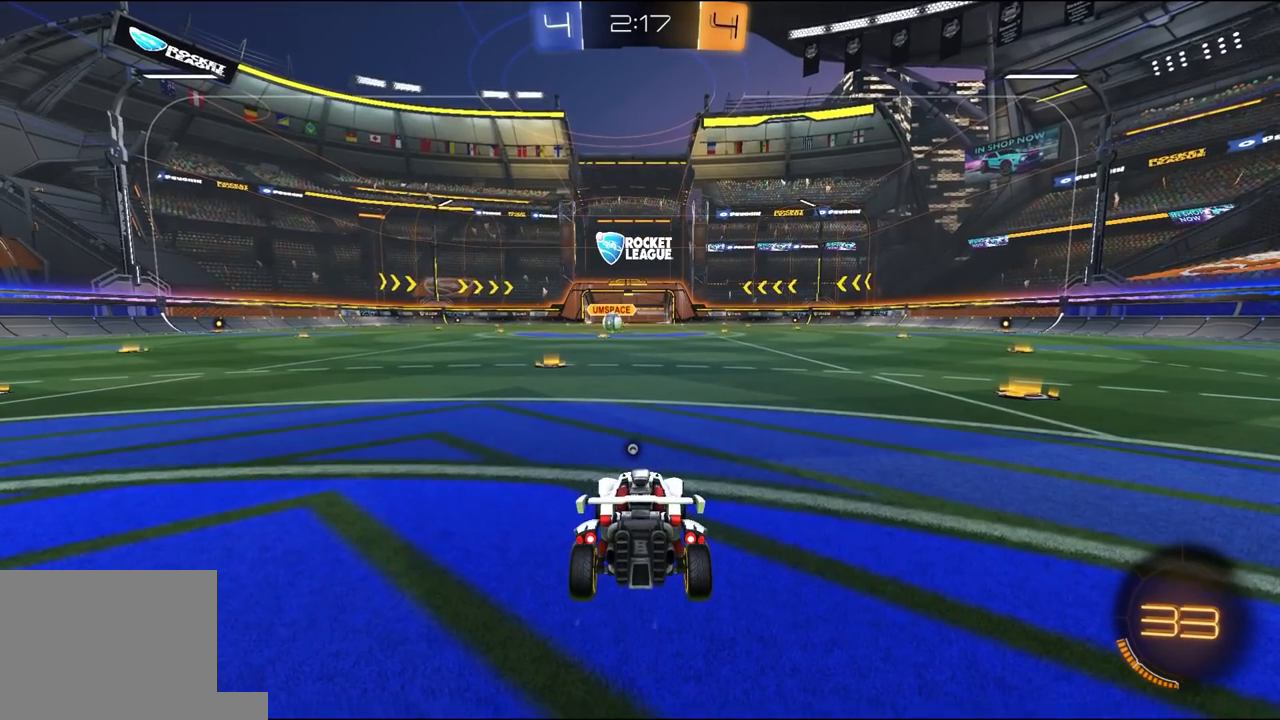
{"buttons": ["Y", "R1", "R2", "L3"], "left_stick": "center", "right_stick": "center", "events": [[33, "L3", "up"], [100, "L3", "down"], [200, "L3", "up"], [267, "L3", "down"], [333, "left_stick", "up-left"], [367, "L3", "up"], [400, "left_stick", "center"], [433, "L3", "down"], [467, "Y", "down"]]}
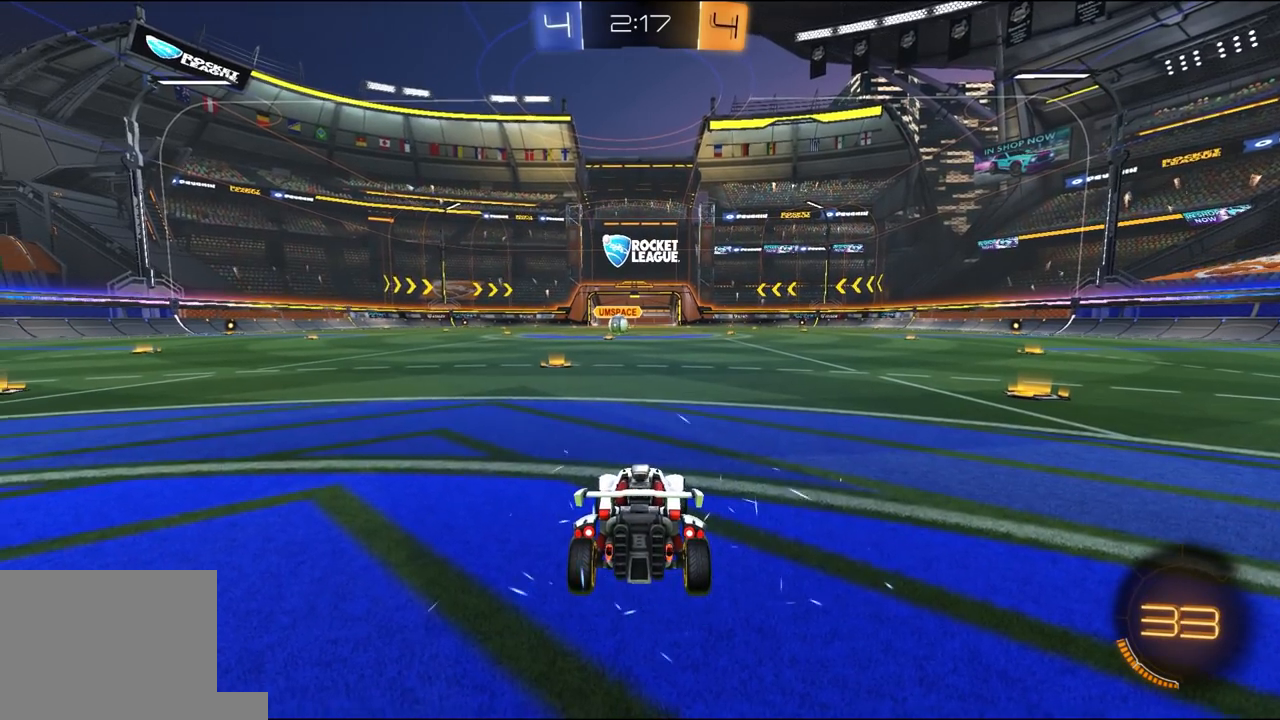
{"buttons": ["R1", "R2", "L3"], "left_stick": "center", "right_stick": "center", "events": [[67, "L3", "up"], [100, "Y", "up"], [333, "L3", "down"], [400, "L3", "up"], [500, "L3", "down"]]}
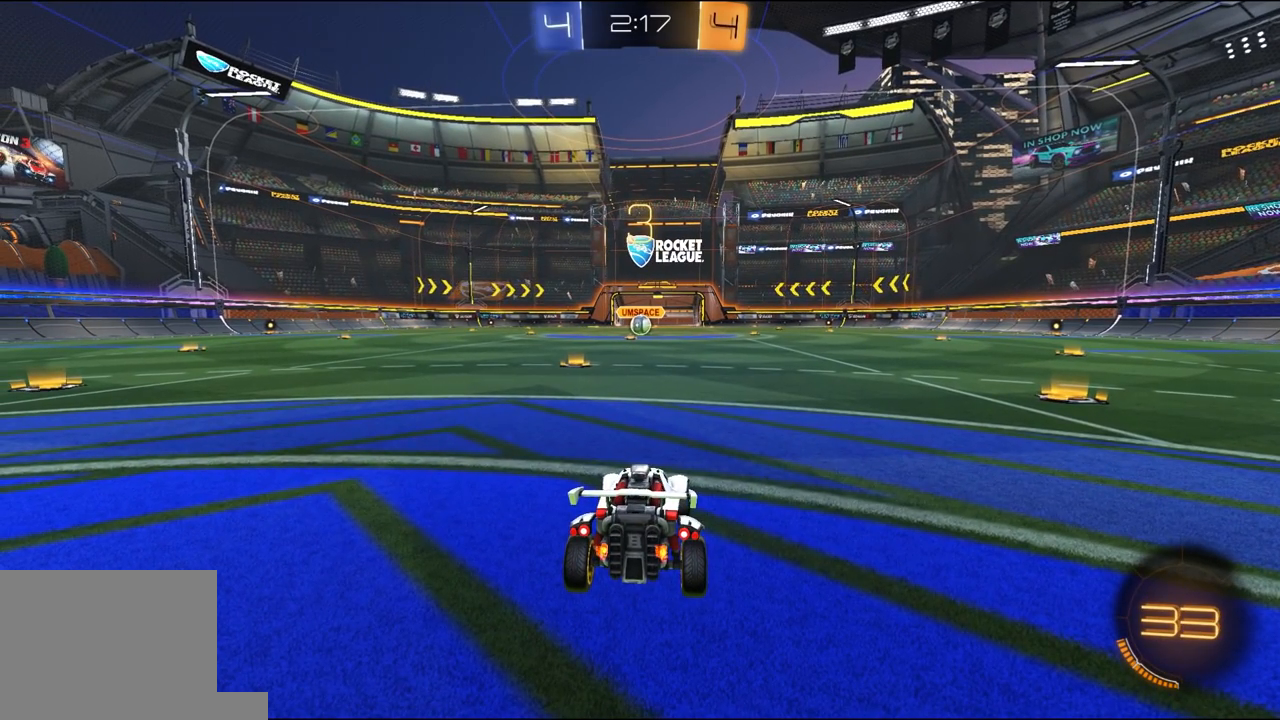
{"buttons": ["R1", "R2"], "left_stick": "center", "right_stick": "center", "events": [[100, "L3", "up"], [167, "L3", "down"], [267, "L3", "up"], [333, "L3", "down"], [433, "L3", "up"]]}
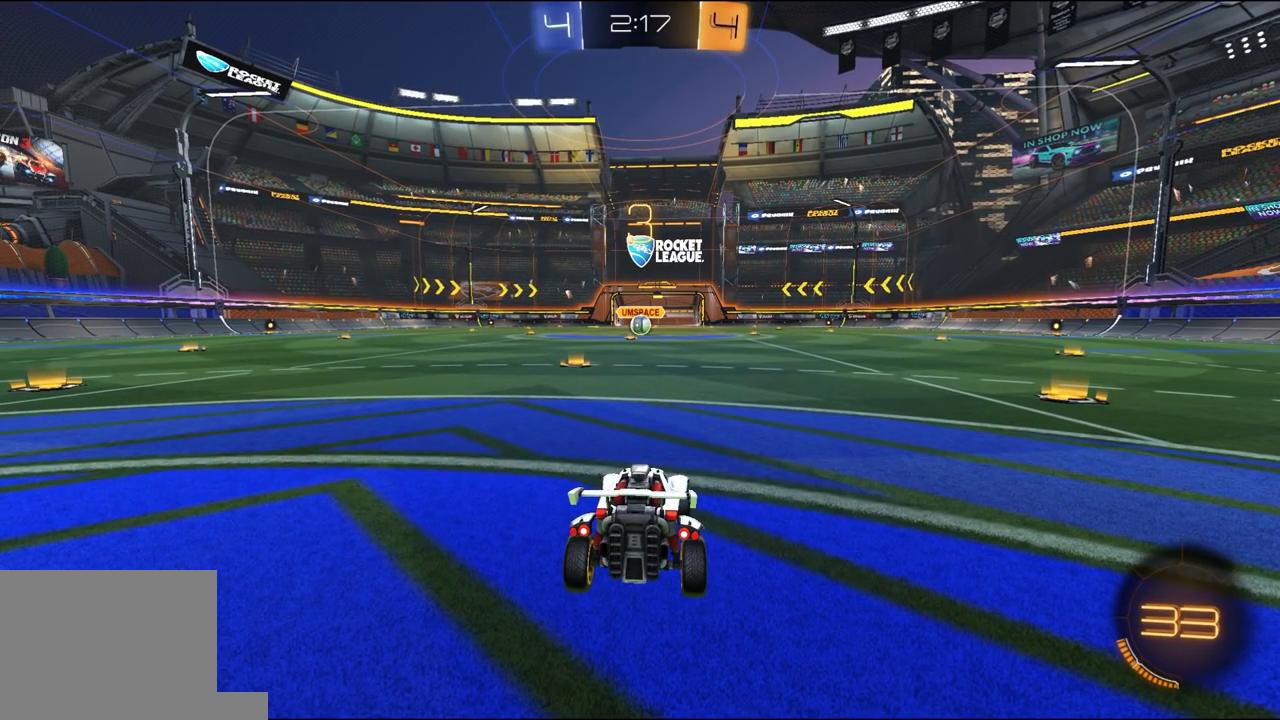
{"buttons": ["R1", "R2"], "left_stick": "center", "right_stick": "center", "events": []}
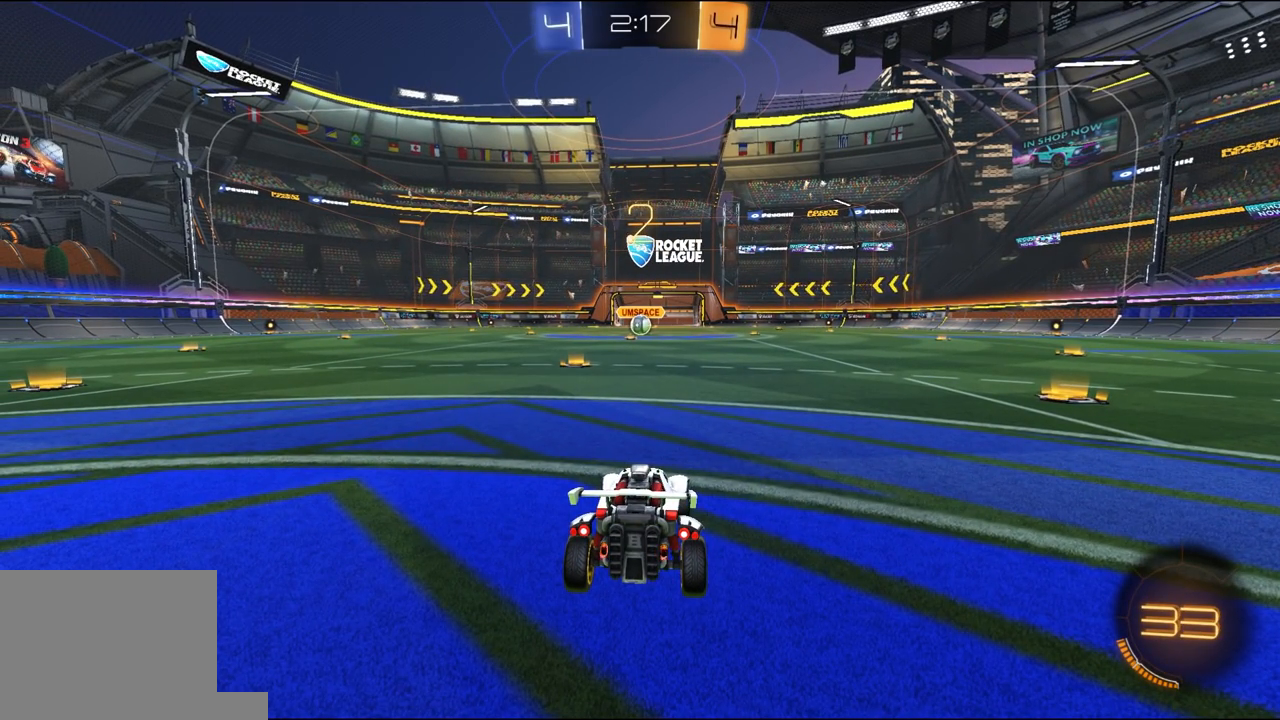
{"buttons": ["R1", "R2"], "left_stick": "center", "right_stick": "center", "events": []}